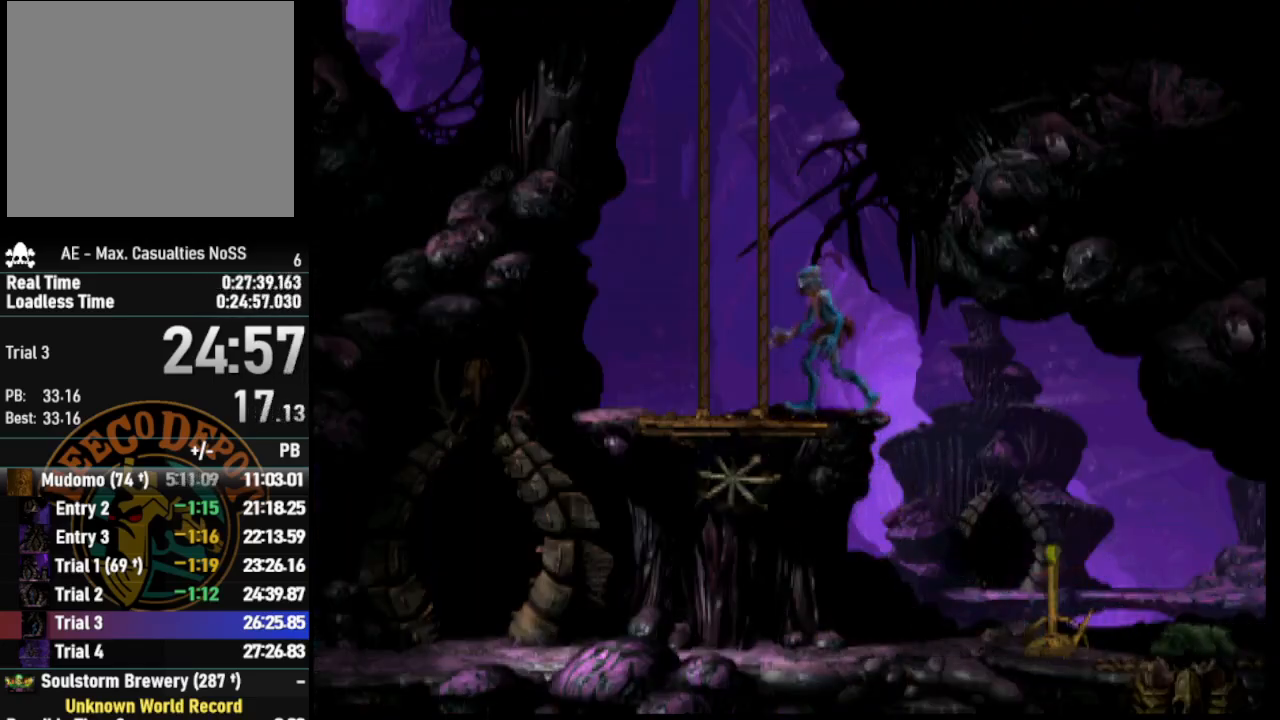
Gameplay with a controller (PlayStation layout); each line is a JSON object with the inputs held at the frame after it. "events" lists button and stick changes between this image and that frame as [ms after this image, input, new state], when the widget could be followed in between.
{"buttons": ["DPAD_UP"], "left_stick": "center", "right_stick": "center", "events": [[200, "DPAD_LEFT", "up"], [317, "DPAD_UP", "down"]]}
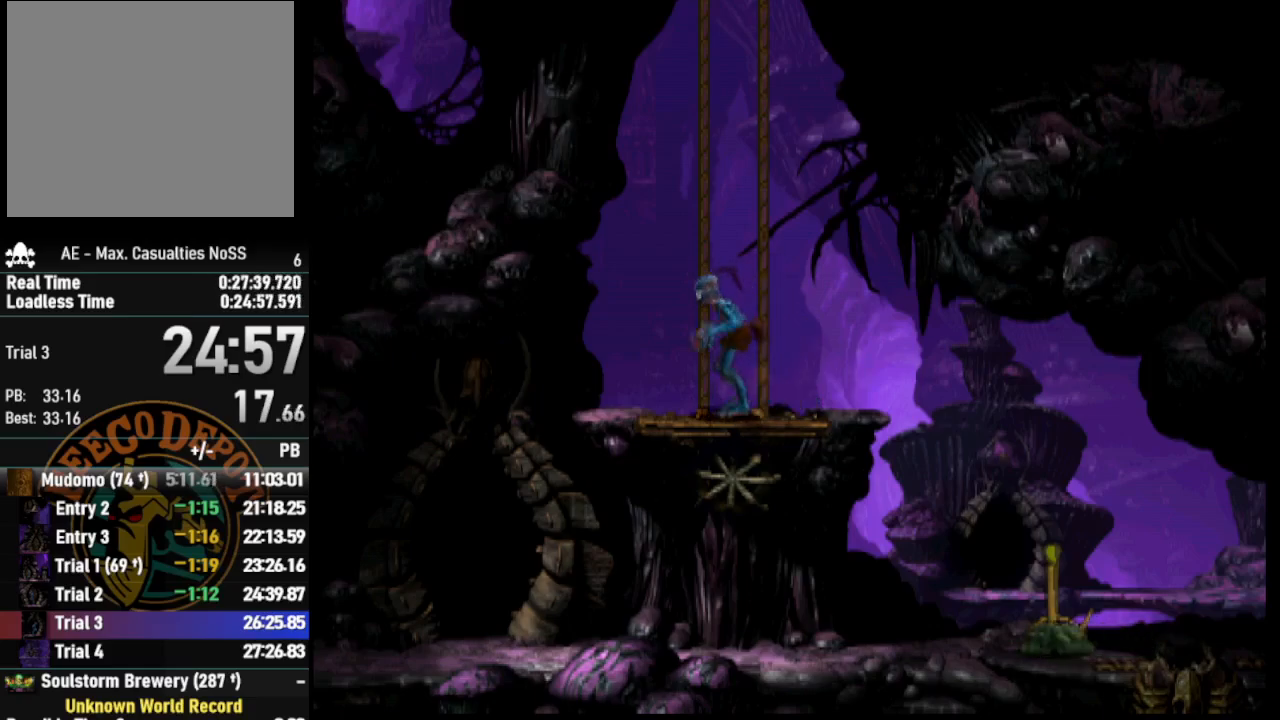
{"buttons": ["DPAD_UP"], "left_stick": "center", "right_stick": "center", "events": []}
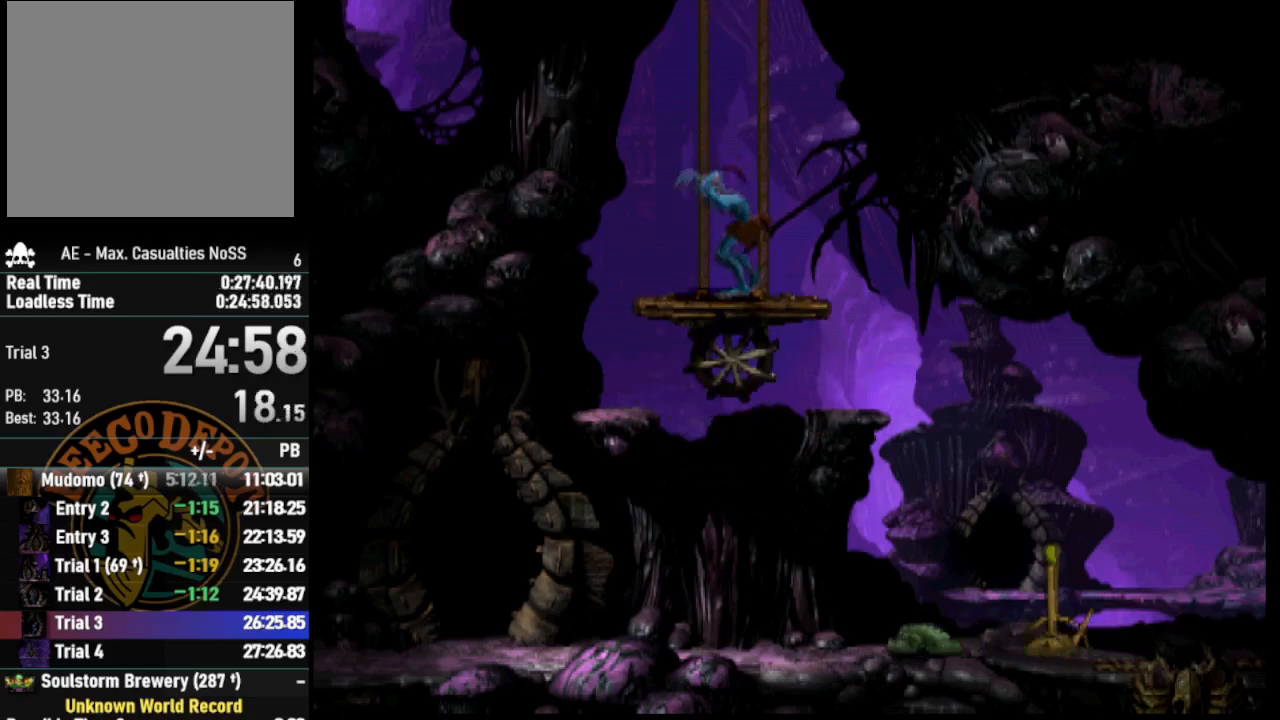
{"buttons": ["DPAD_UP"], "left_stick": "center", "right_stick": "center", "events": []}
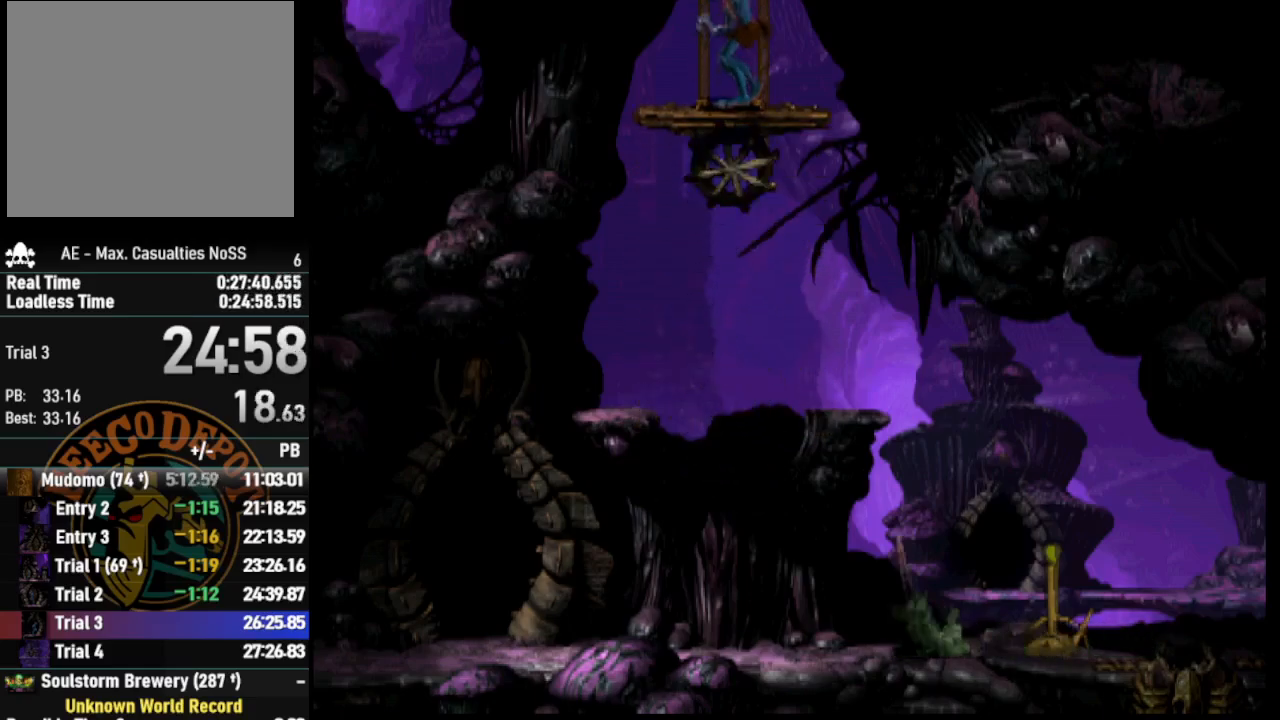
{"buttons": ["DPAD_UP"], "left_stick": "center", "right_stick": "center", "events": []}
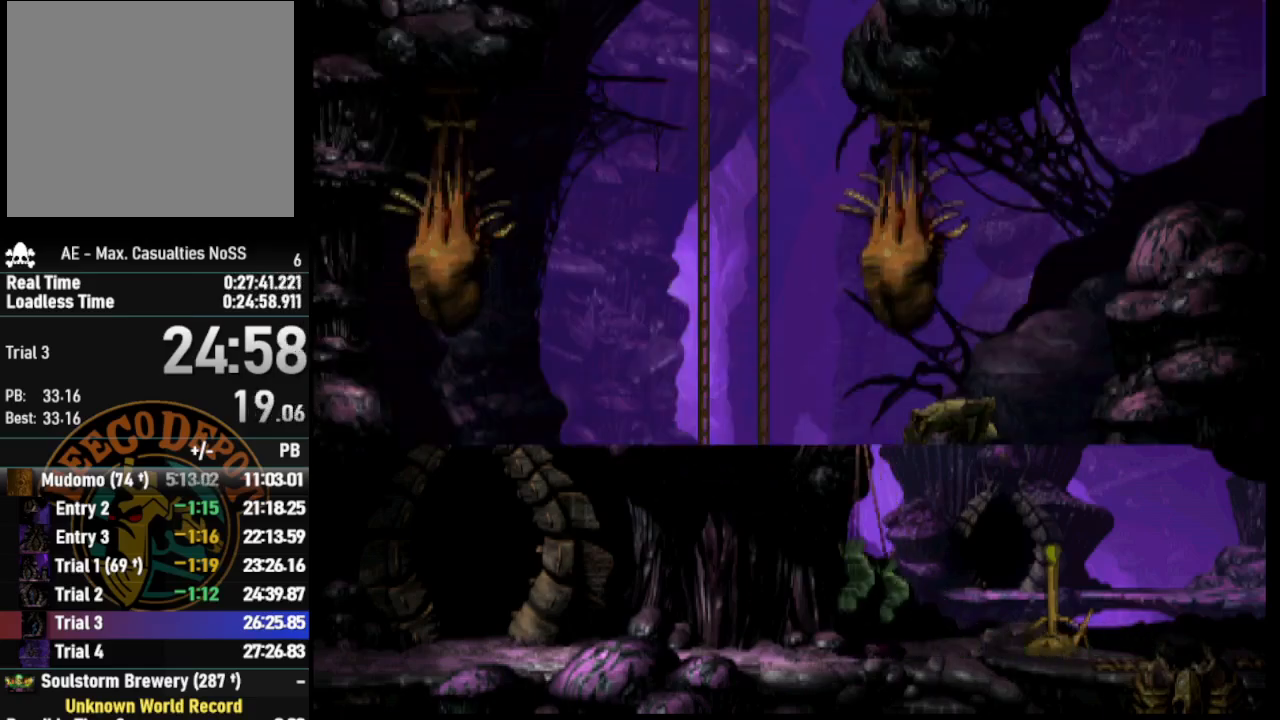
{"buttons": ["DPAD_UP"], "left_stick": "center", "right_stick": "center", "events": []}
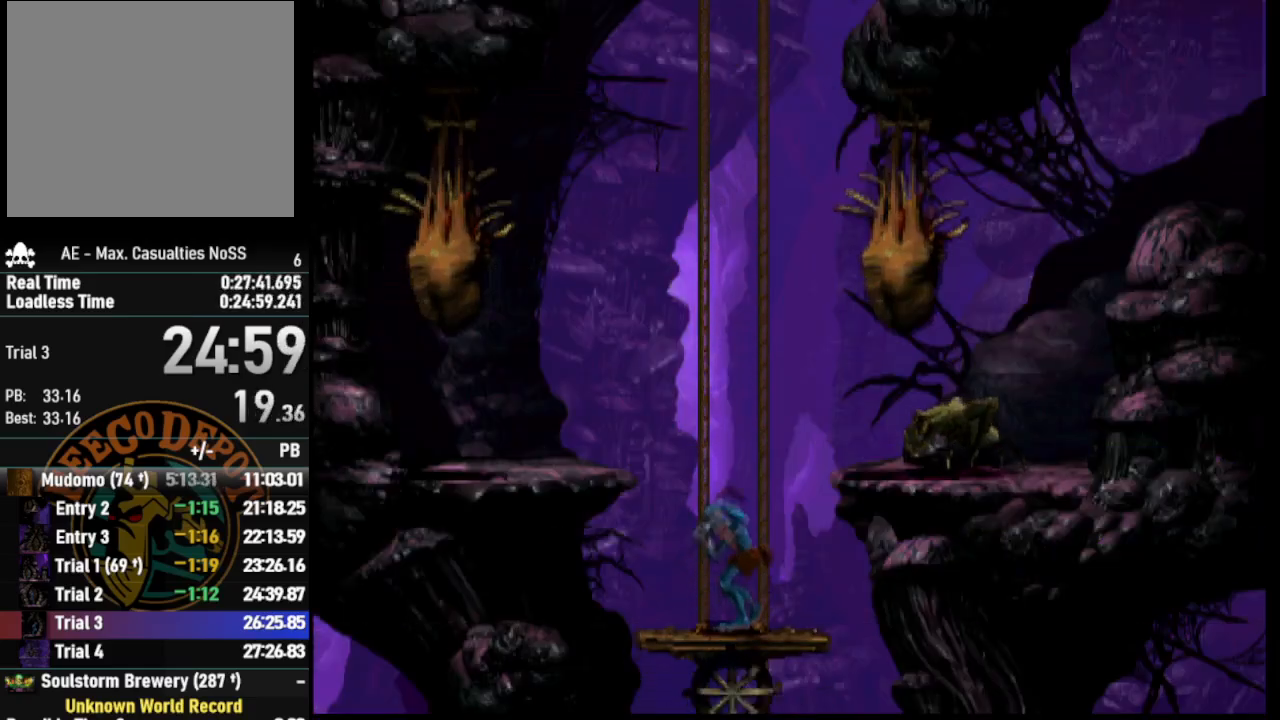
{"buttons": ["R1"], "left_stick": "center", "right_stick": "center", "events": [[283, "DPAD_UP", "up"], [483, "R1", "down"]]}
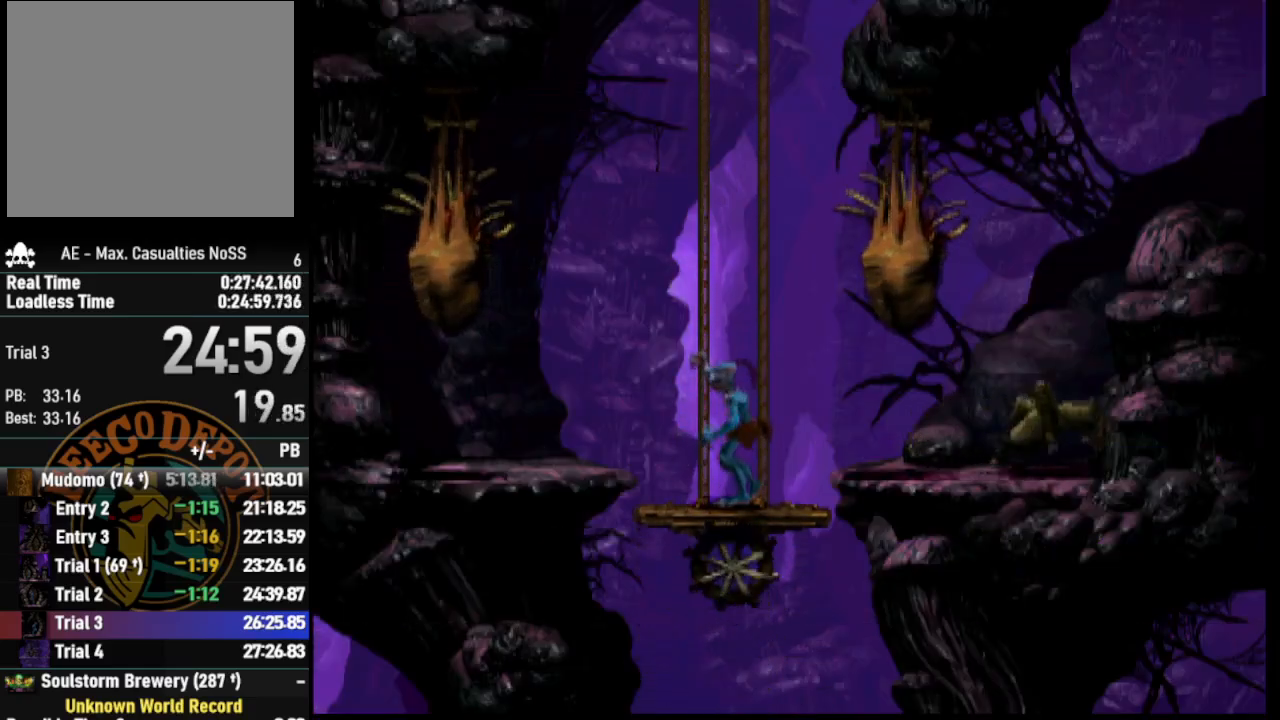
{"buttons": ["TRIANGLE", "R1", "DPAD_LEFT"], "left_stick": "center", "right_stick": "center", "events": [[367, "DPAD_LEFT", "down"], [467, "TRIANGLE", "down"]]}
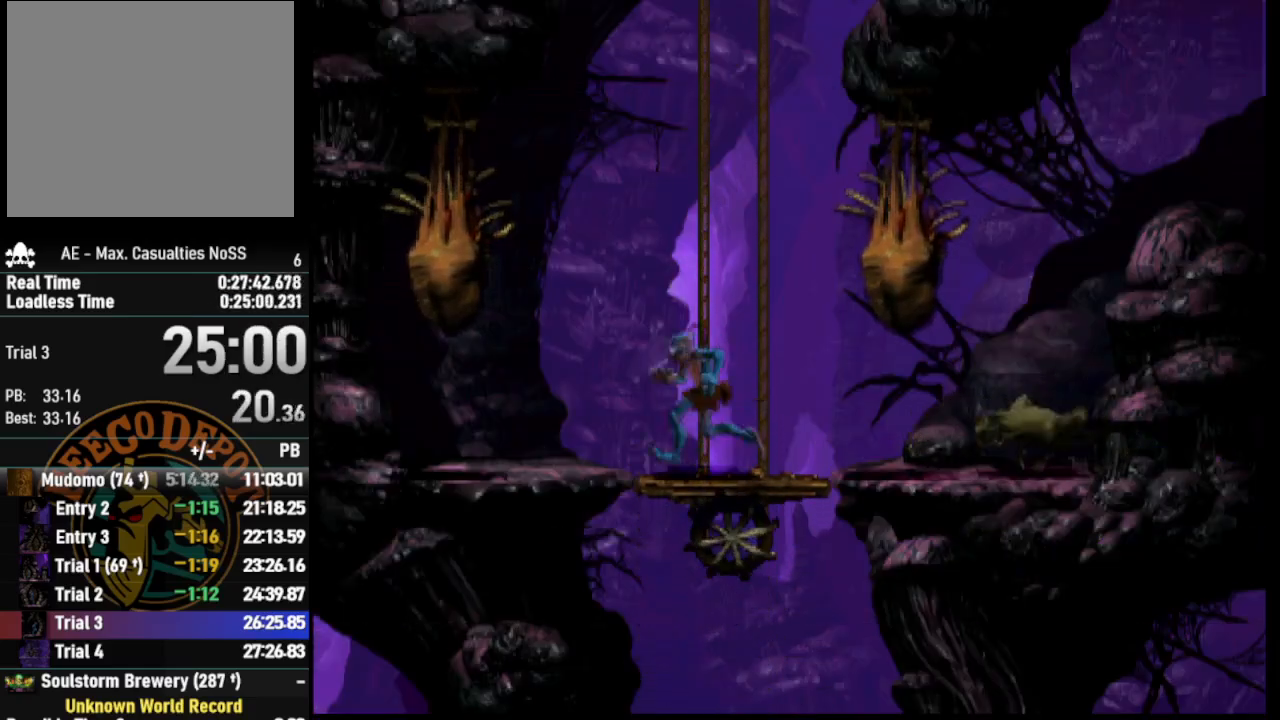
{"buttons": ["CROSS", "R1", "DPAD_UP", "DPAD_LEFT"], "left_stick": "center", "right_stick": "center", "events": [[17, "DPAD_UP", "down"], [167, "TRIANGLE", "up"], [250, "CROSS", "down"]]}
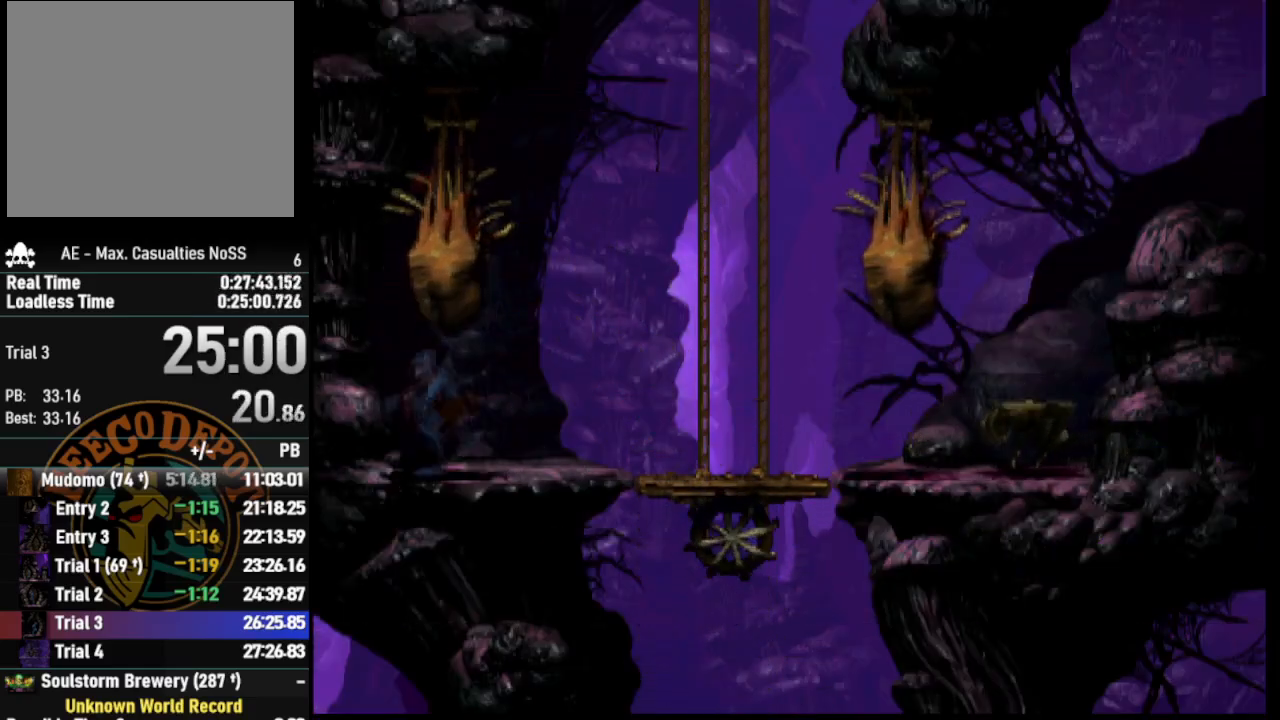
{"buttons": [], "left_stick": "center", "right_stick": "center", "events": [[283, "DPAD_LEFT", "up"], [317, "DPAD_UP", "up"], [383, "CROSS", "up"], [400, "R1", "up"]]}
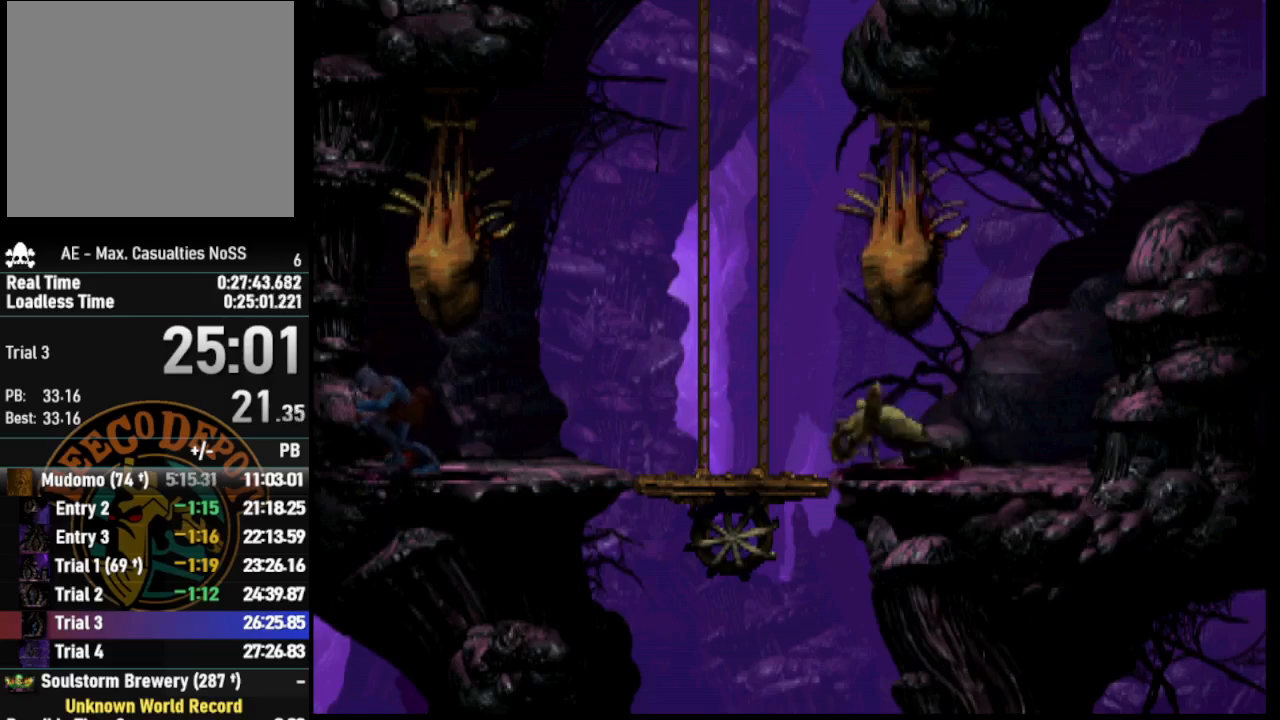
{"buttons": ["DPAD_DOWN"], "left_stick": "center", "right_stick": "center", "events": [[167, "DPAD_DOWN", "down"]]}
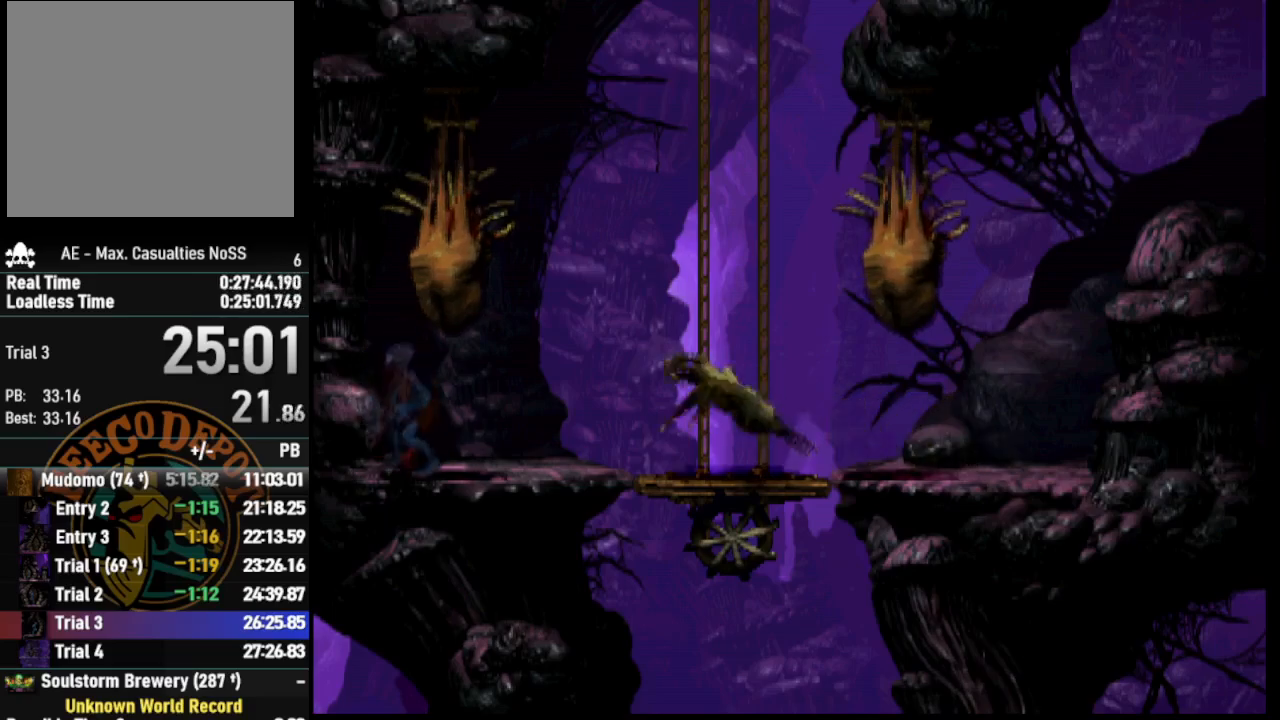
{"buttons": ["DPAD_RIGHT"], "left_stick": "center", "right_stick": "center", "events": [[150, "DPAD_RIGHT", "down"], [167, "DPAD_DOWN", "up"]]}
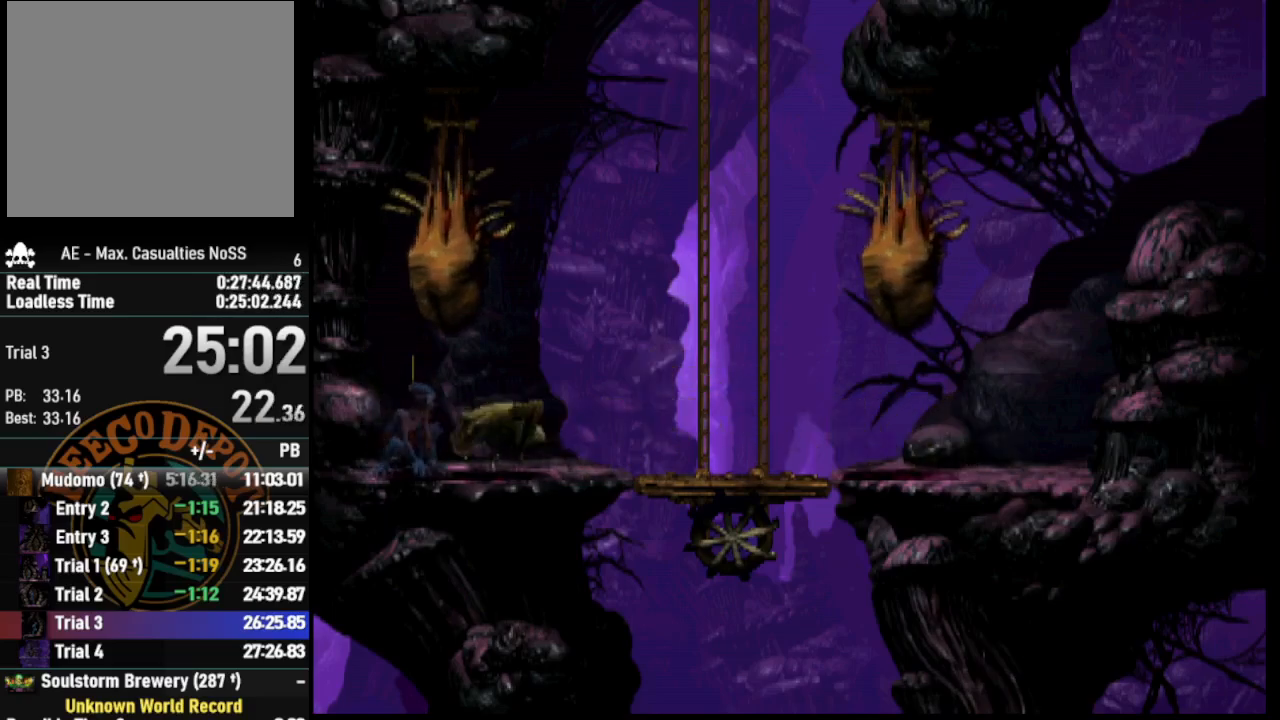
{"buttons": ["DPAD_RIGHT"], "left_stick": "center", "right_stick": "center", "events": []}
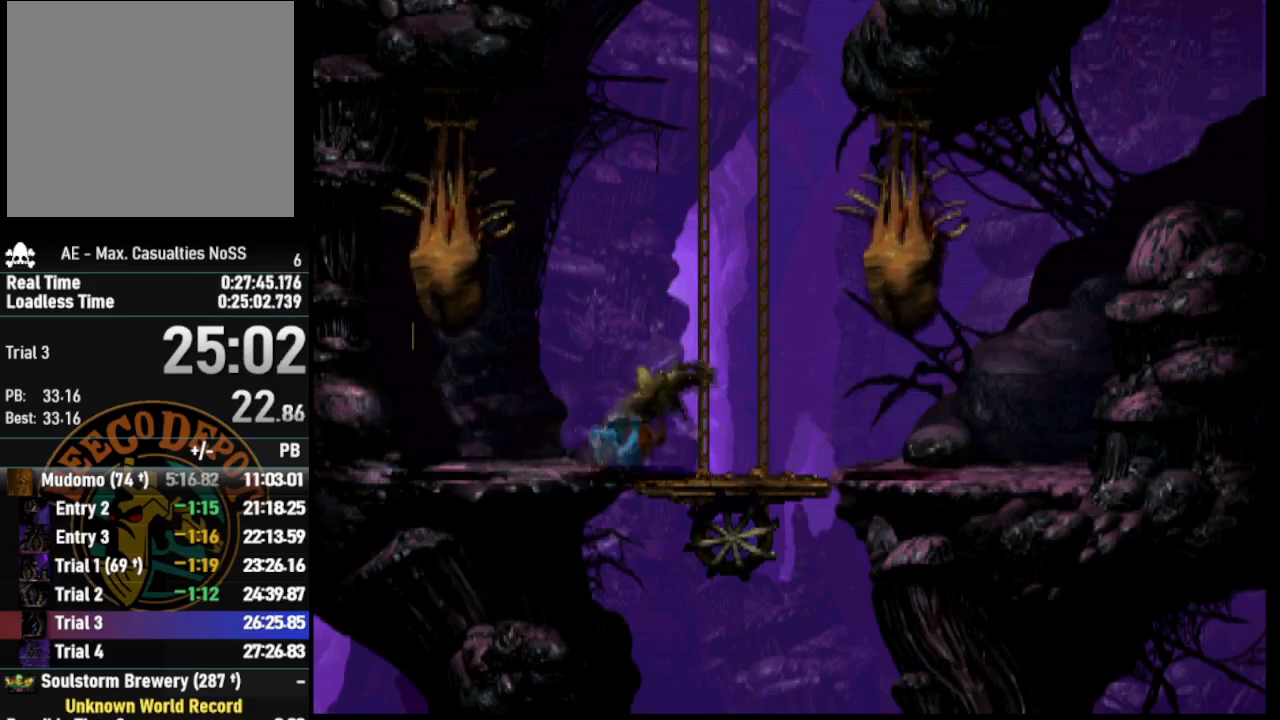
{"buttons": ["DPAD_UP"], "left_stick": "center", "right_stick": "center", "events": [[17, "CROSS", "down"], [83, "CROSS", "up"], [150, "CROSS", "down"], [250, "CROSS", "up"], [250, "DPAD_RIGHT", "up"], [333, "DPAD_UP", "down"]]}
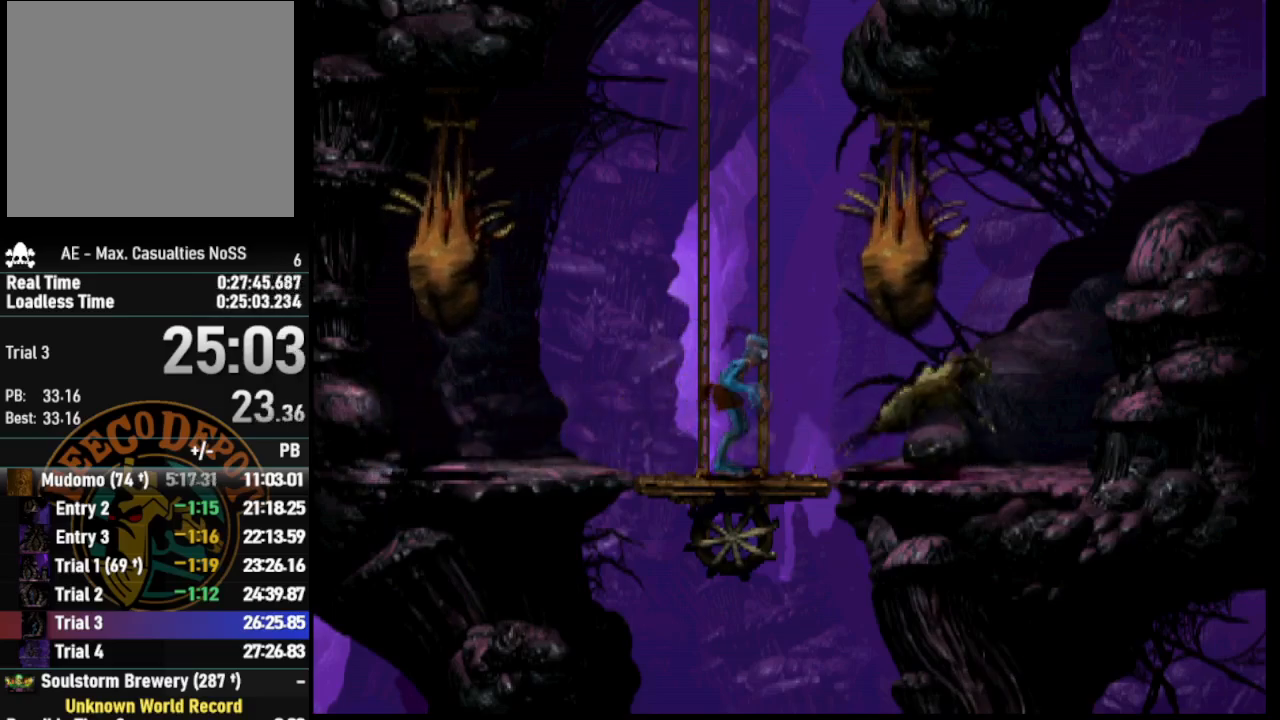
{"buttons": ["DPAD_UP"], "left_stick": "center", "right_stick": "center", "events": []}
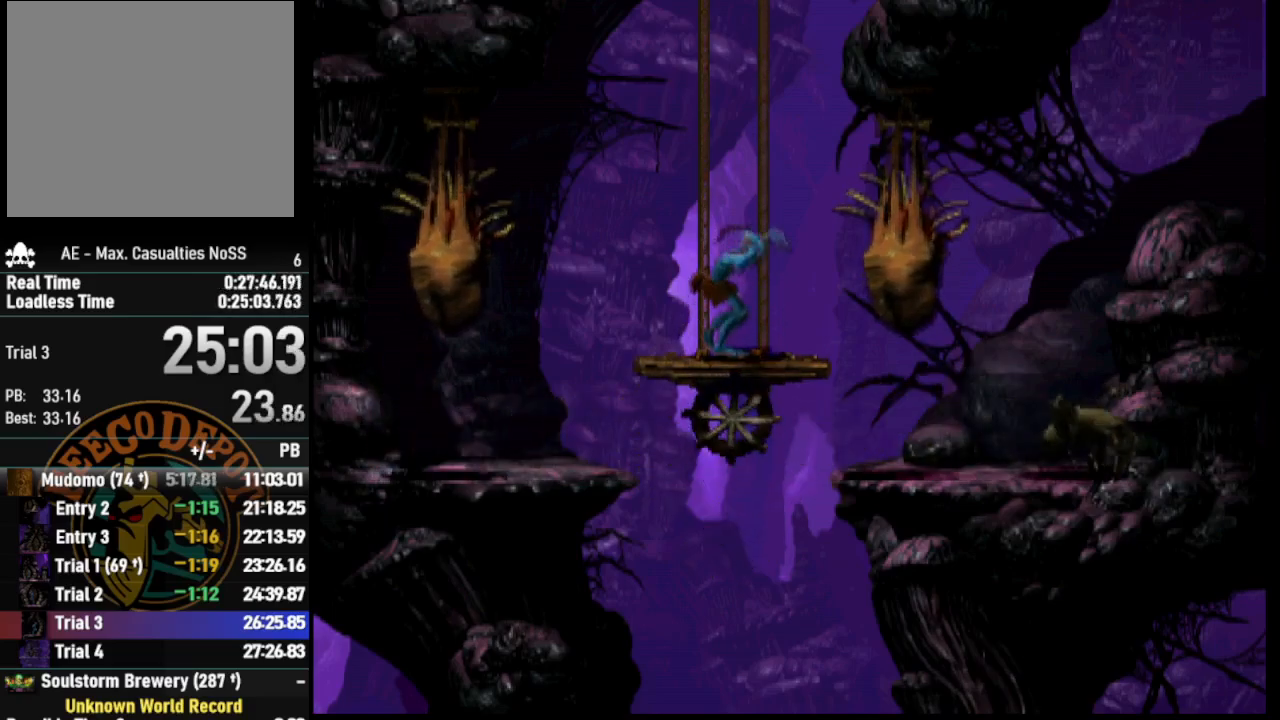
{"buttons": ["DPAD_UP"], "left_stick": "center", "right_stick": "center", "events": []}
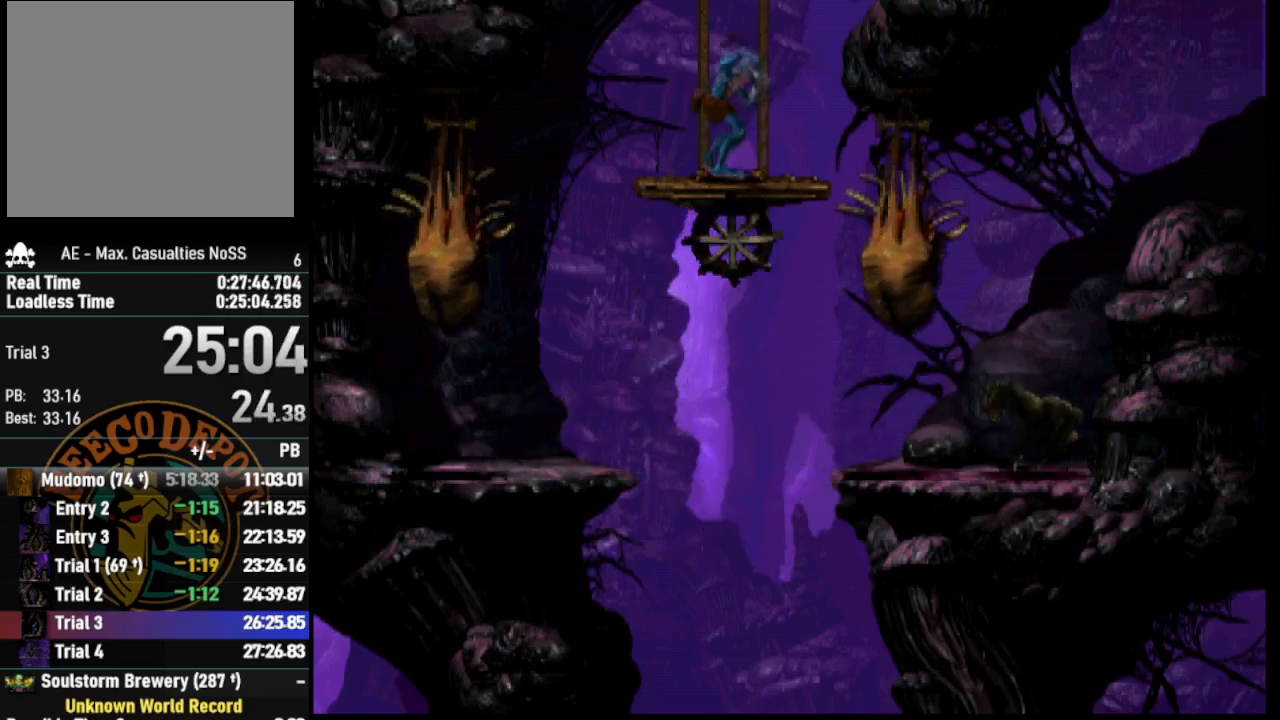
{"buttons": ["DPAD_UP"], "left_stick": "center", "right_stick": "center", "events": []}
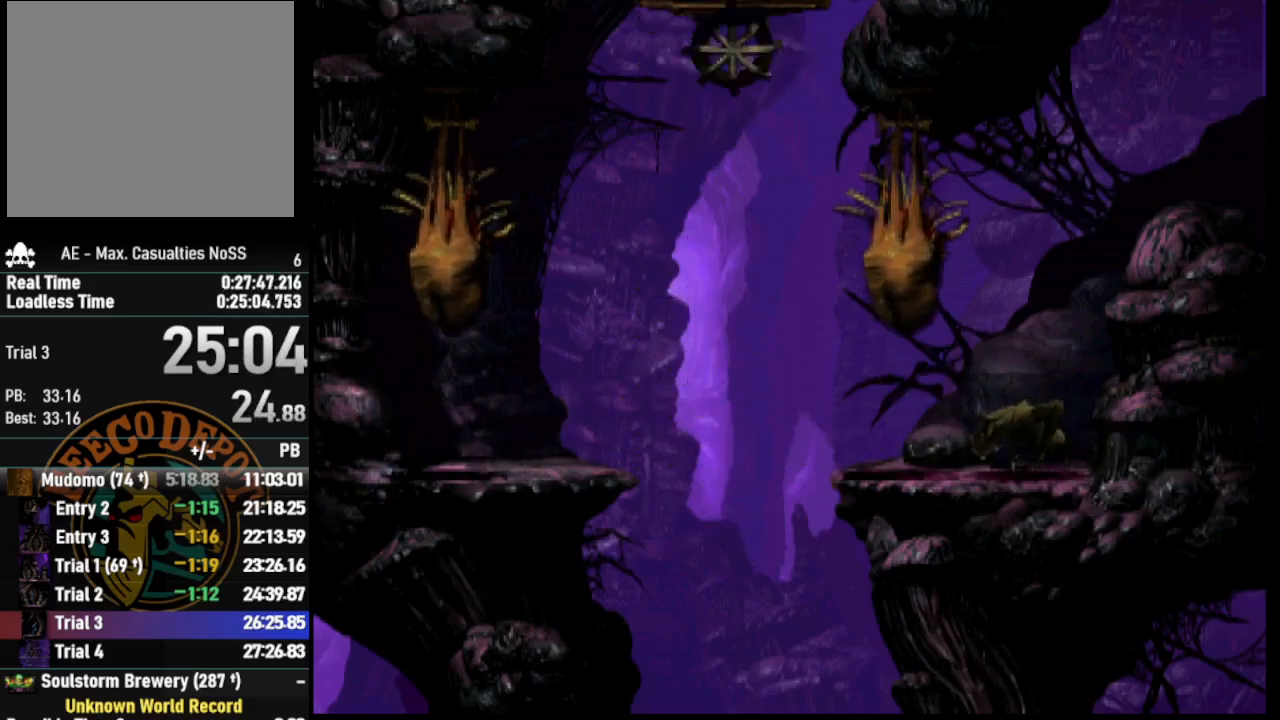
{"buttons": ["DPAD_UP"], "left_stick": "center", "right_stick": "center", "events": []}
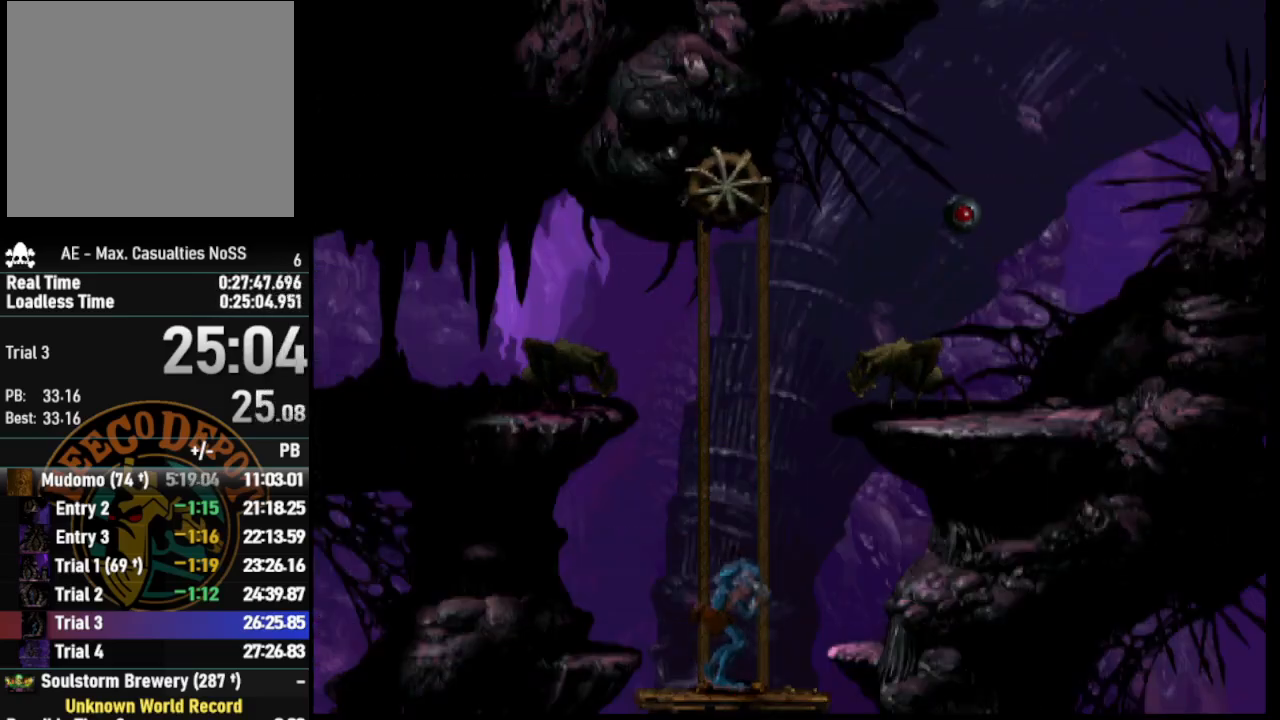
{"buttons": ["CIRCLE"], "left_stick": "center", "right_stick": "center", "events": [[67, "DPAD_UP", "up"], [467, "CIRCLE", "down"]]}
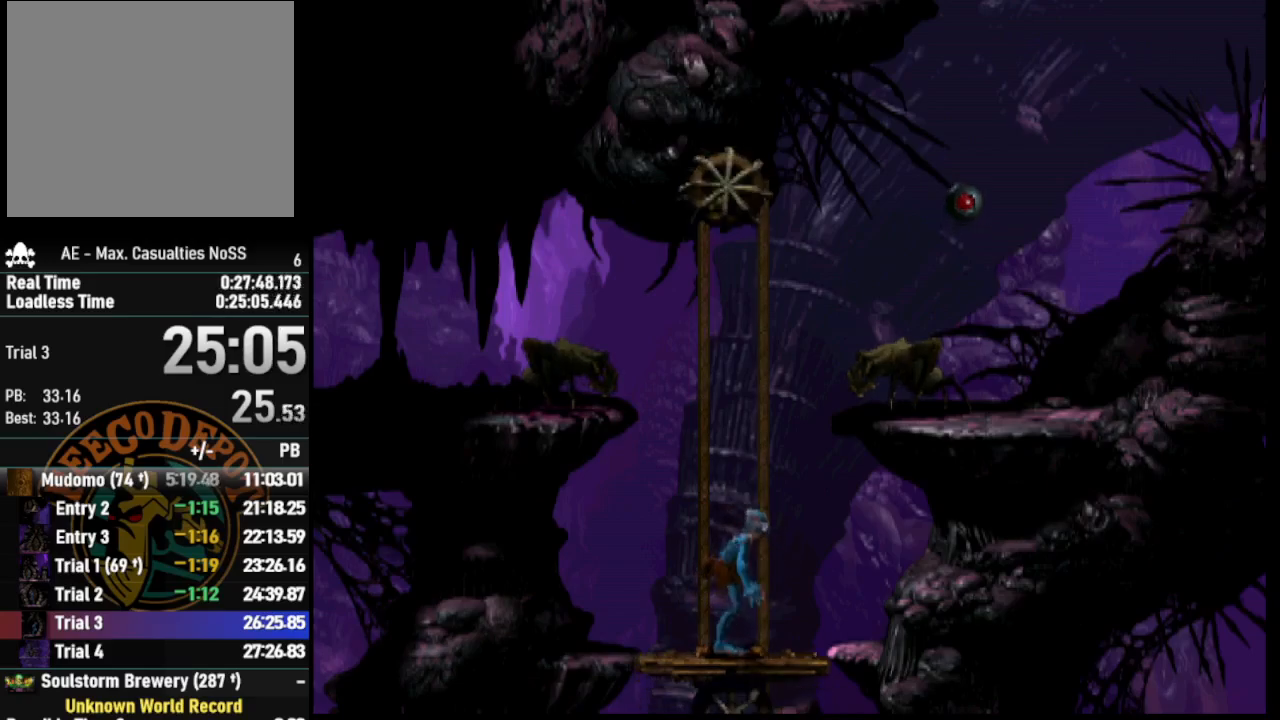
{"buttons": [], "left_stick": "center", "right_stick": "center", "events": [[150, "DPAD_RIGHT", "down"], [283, "DPAD_RIGHT", "up"], [383, "CIRCLE", "up"]]}
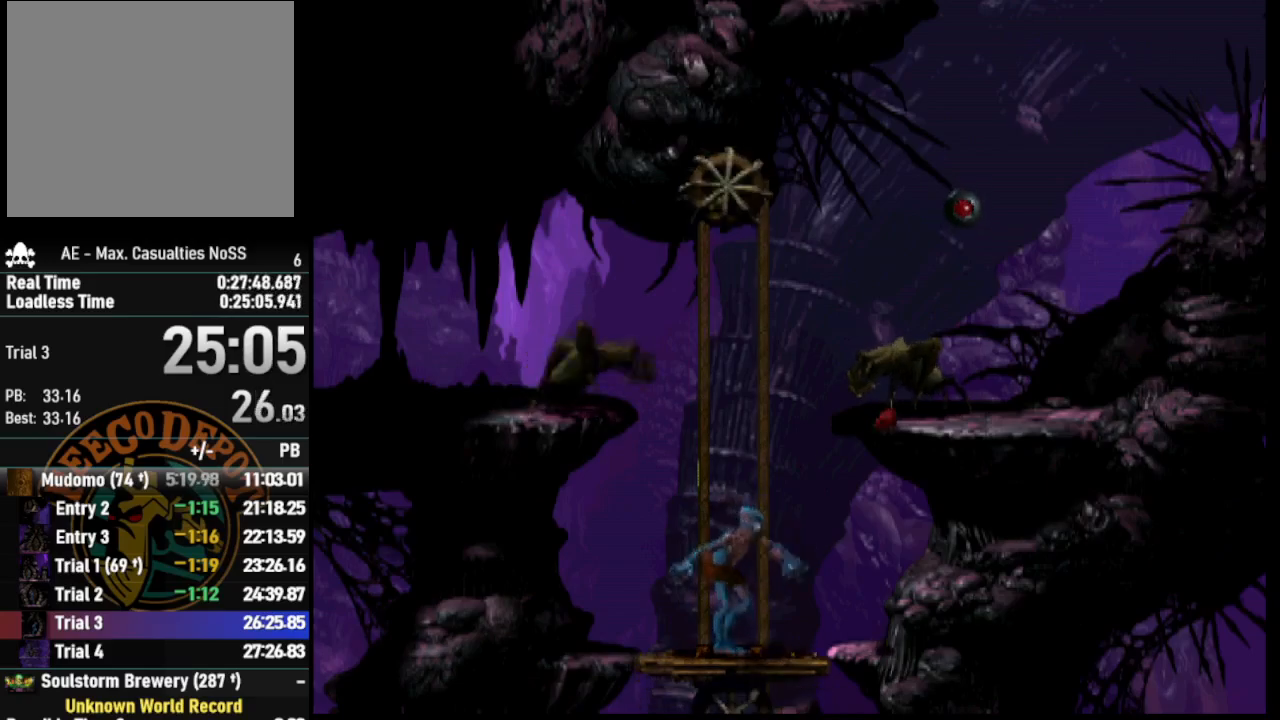
{"buttons": ["DPAD_DOWN"], "left_stick": "center", "right_stick": "center", "events": [[17, "DPAD_RIGHT", "down"], [283, "DPAD_RIGHT", "up"], [433, "DPAD_DOWN", "down"]]}
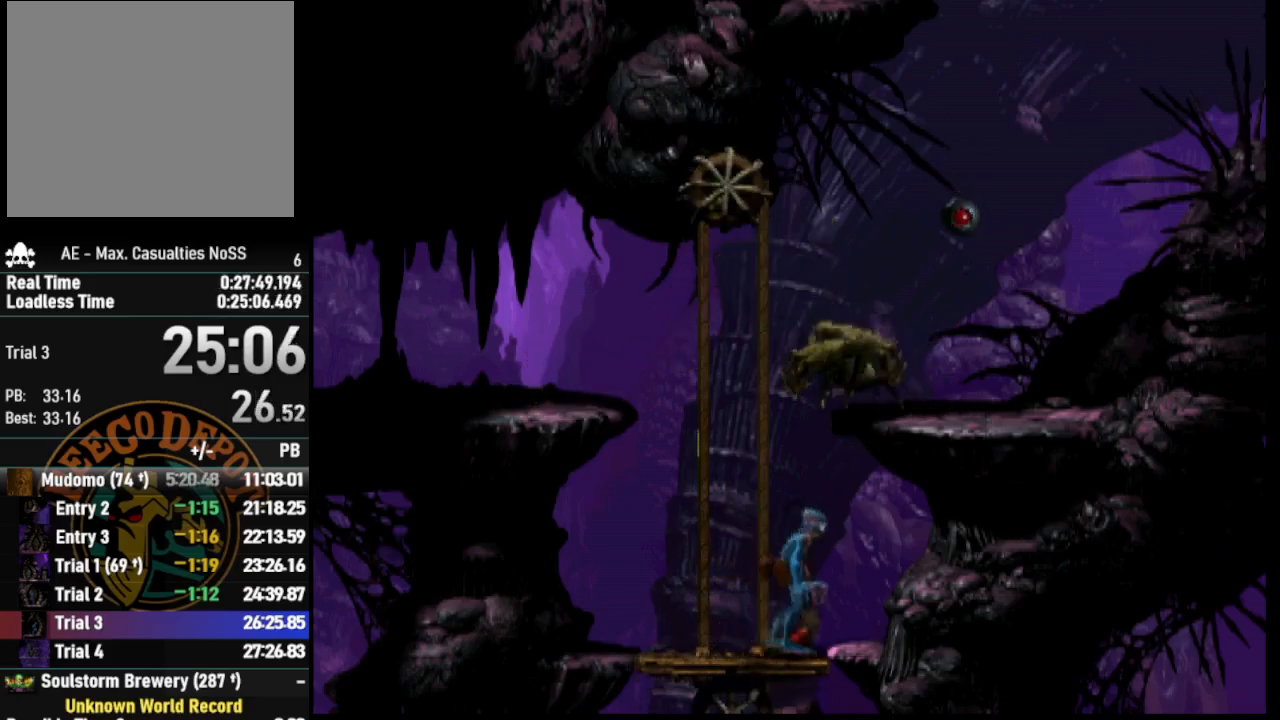
{"buttons": ["DPAD_UP"], "left_stick": "center", "right_stick": "center", "events": [[233, "DPAD_DOWN", "up"], [417, "DPAD_UP", "down"]]}
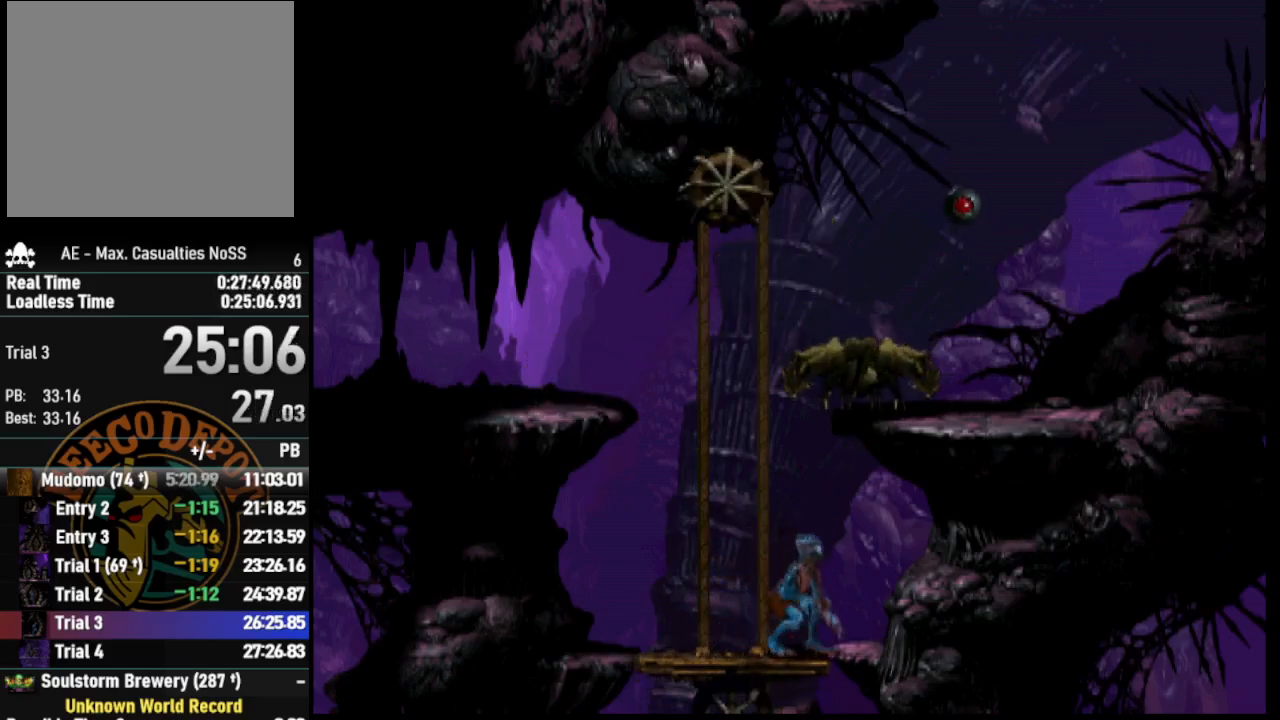
{"buttons": ["TRIANGLE", "R1", "DPAD_UP", "DPAD_LEFT"], "left_stick": "center", "right_stick": "center", "events": [[67, "DPAD_UP", "up"], [133, "DPAD_LEFT", "down"], [183, "R1", "down"], [383, "TRIANGLE", "down"], [467, "DPAD_UP", "down"]]}
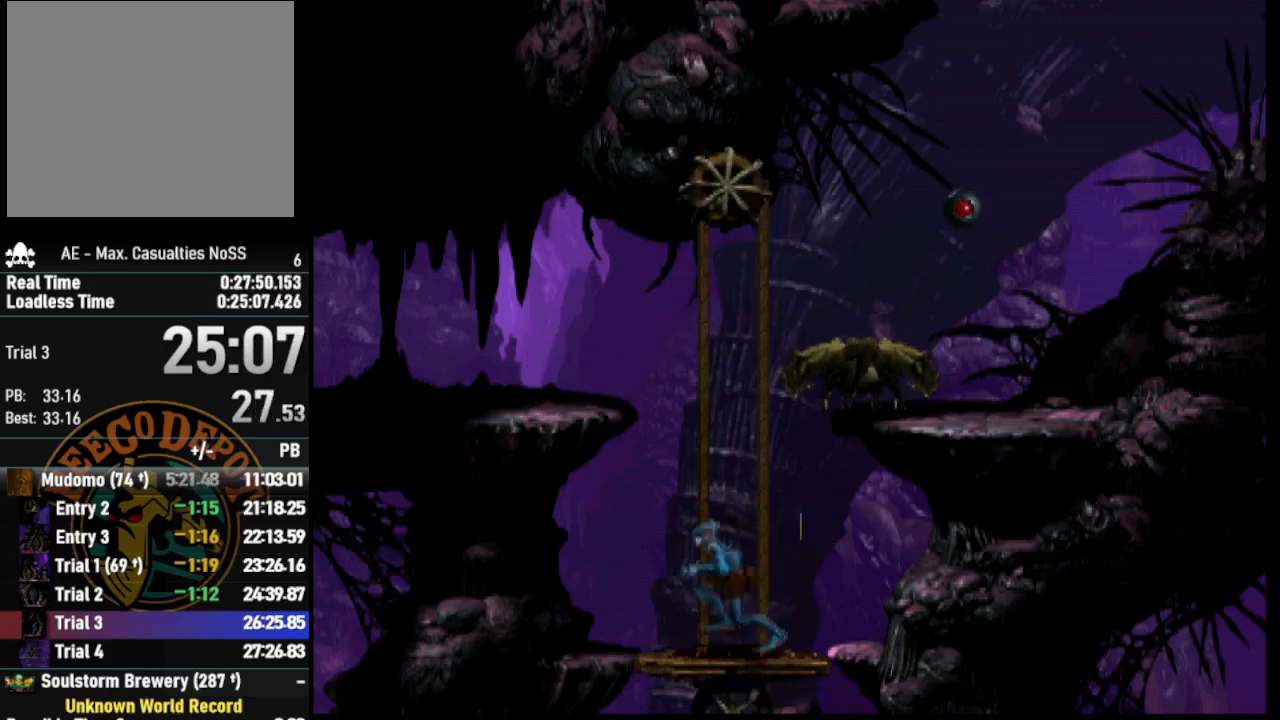
{"buttons": ["R1"], "left_stick": "center", "right_stick": "center", "events": [[17, "DPAD_LEFT", "up"], [333, "TRIANGLE", "up"], [433, "DPAD_UP", "up"]]}
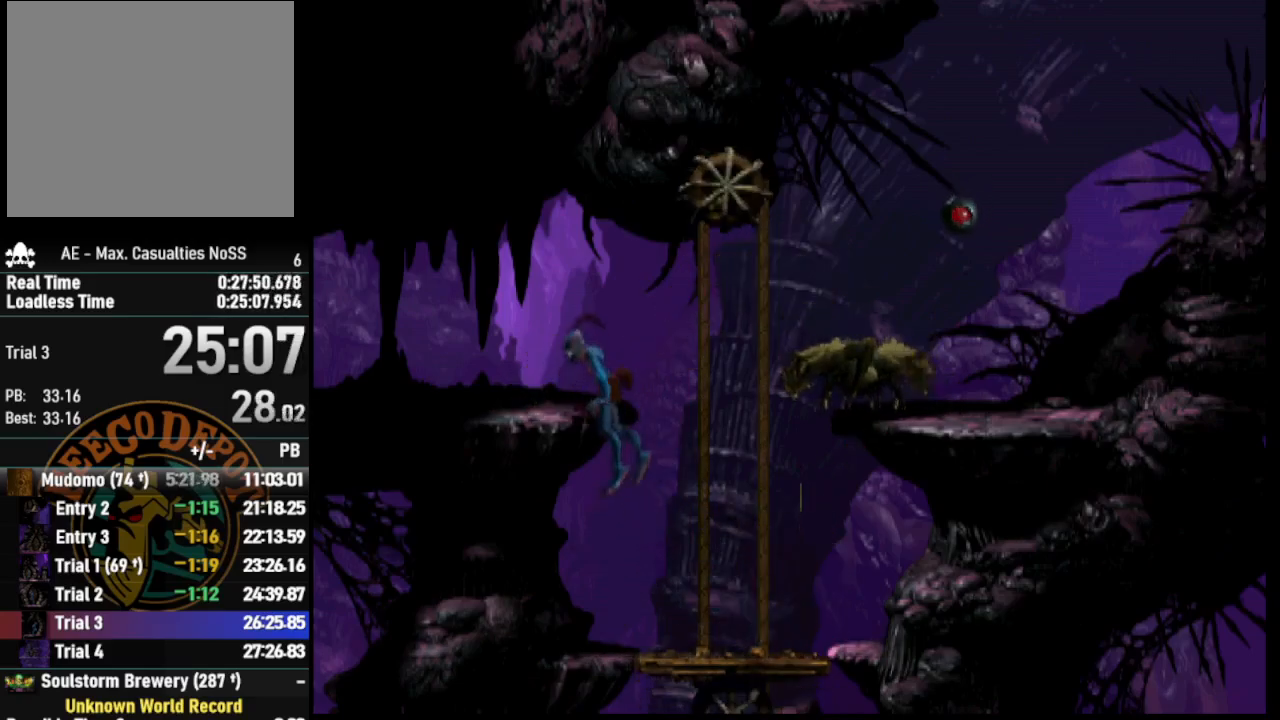
{"buttons": ["R1", "DPAD_LEFT"], "left_stick": "center", "right_stick": "center", "events": [[67, "DPAD_LEFT", "down"]]}
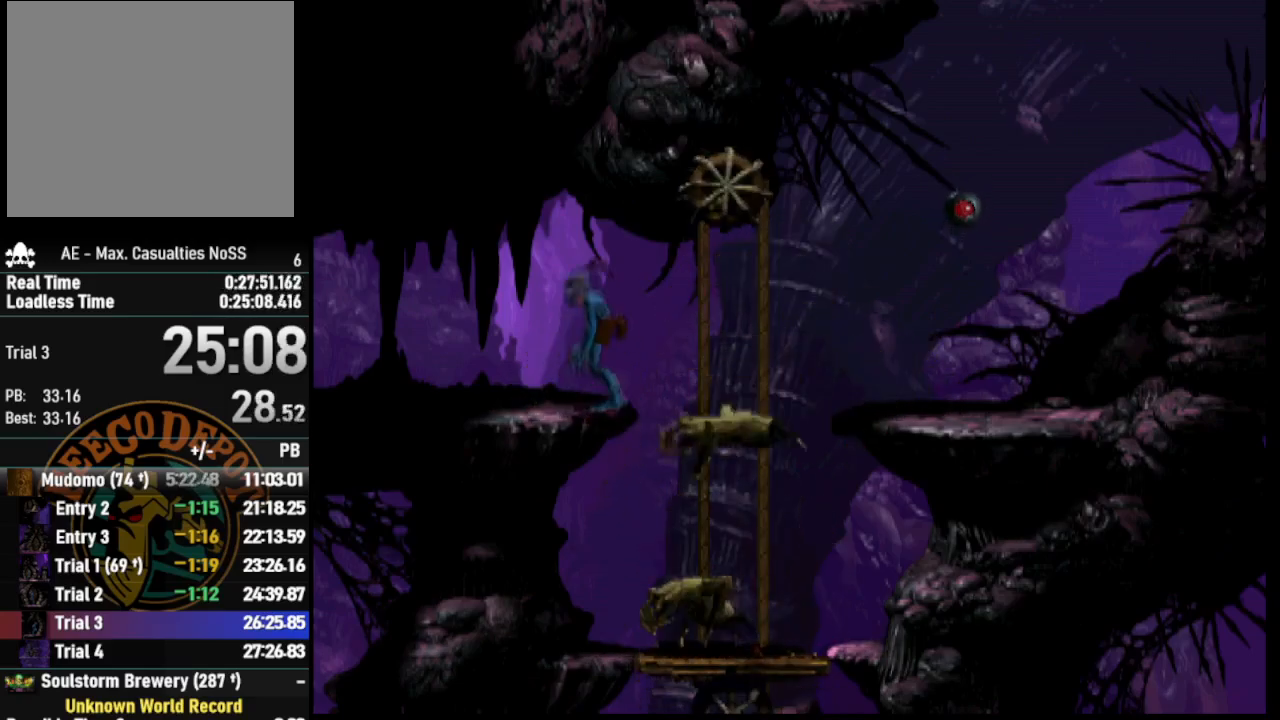
{"buttons": ["R1", "DPAD_LEFT"], "left_stick": "center", "right_stick": "center", "events": []}
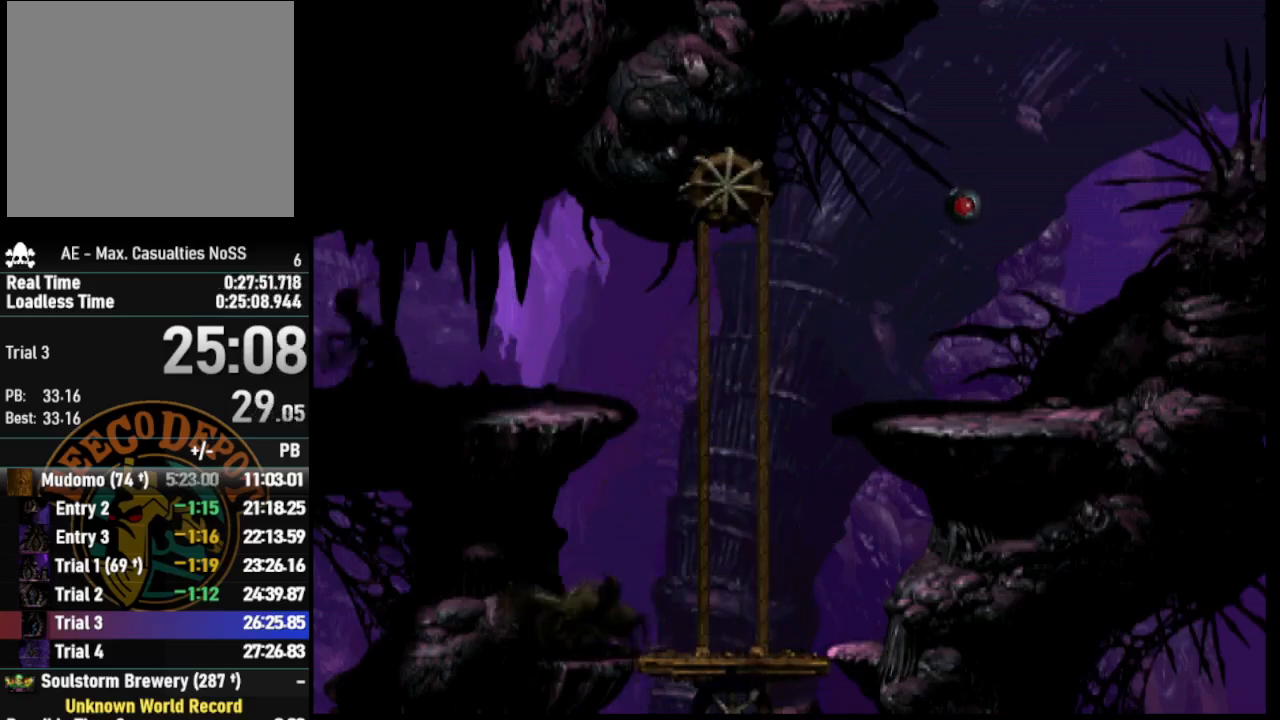
{"buttons": ["R1", "DPAD_LEFT"], "left_stick": "center", "right_stick": "center", "events": []}
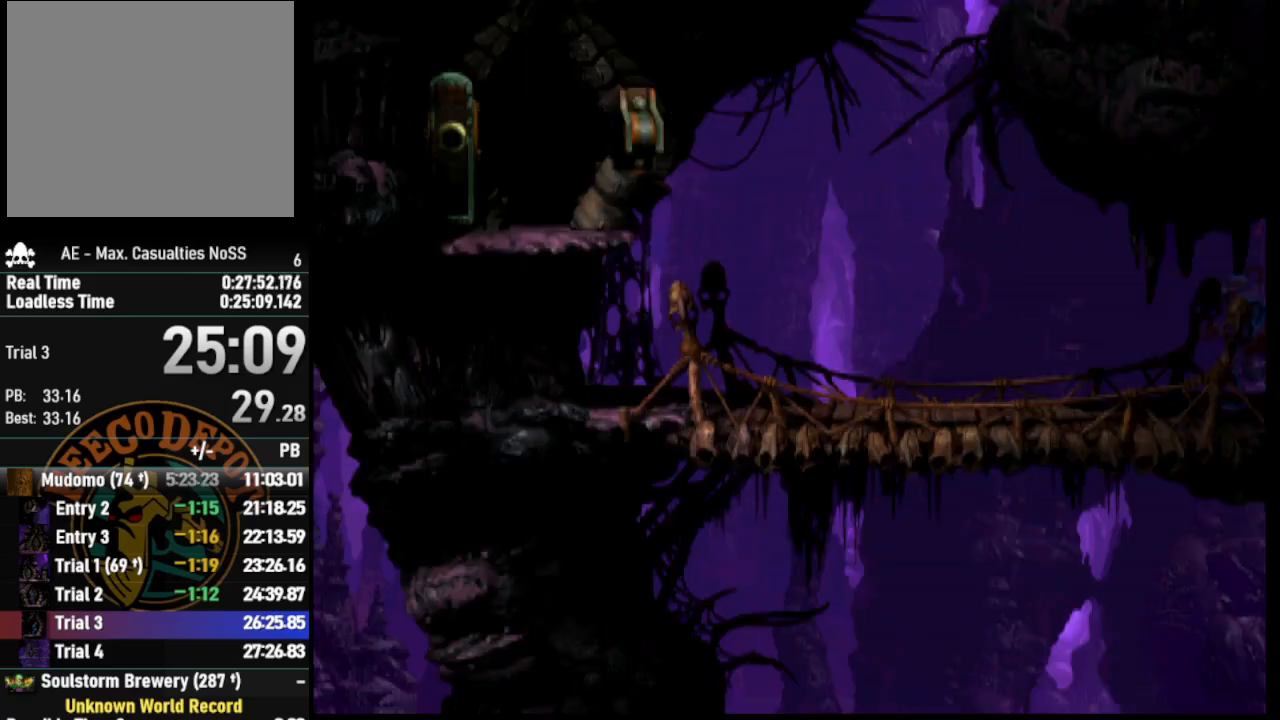
{"buttons": ["R1", "DPAD_LEFT"], "left_stick": "center", "right_stick": "center", "events": []}
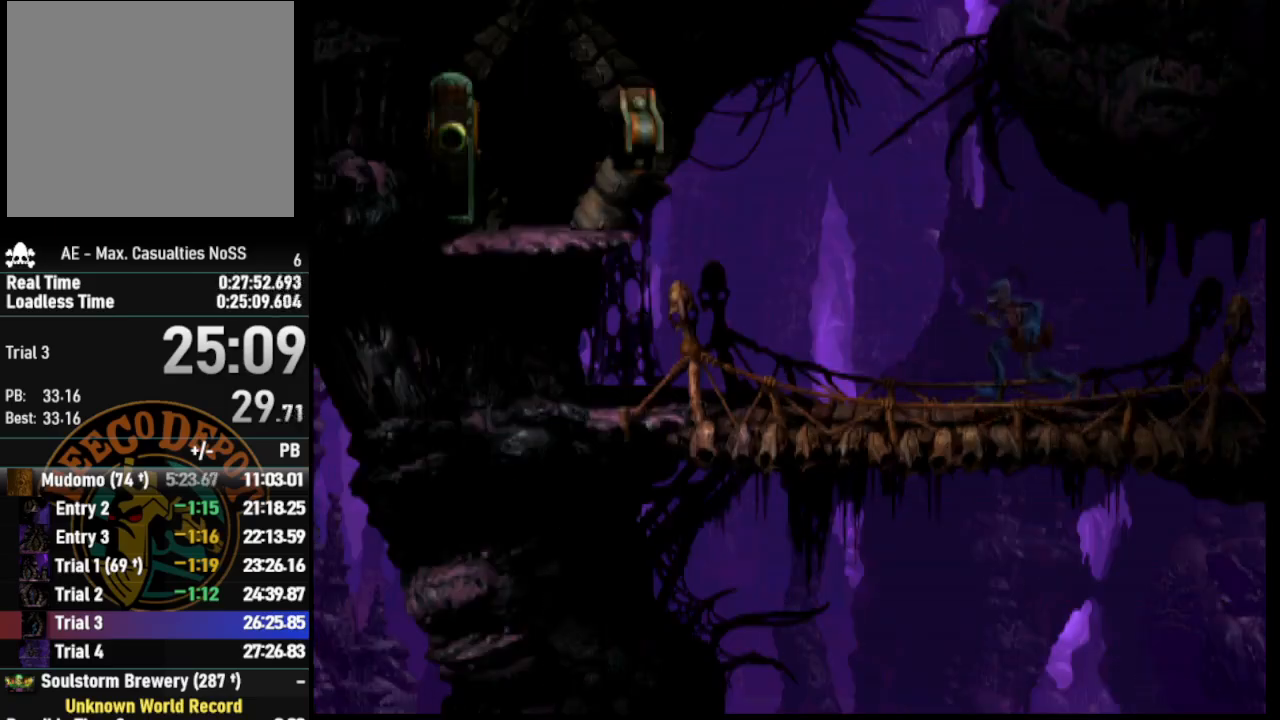
{"buttons": ["TRIANGLE", "R1", "DPAD_UP"], "left_stick": "center", "right_stick": "center", "events": [[317, "TRIANGLE", "down"], [383, "DPAD_UP", "down"], [417, "DPAD_LEFT", "up"]]}
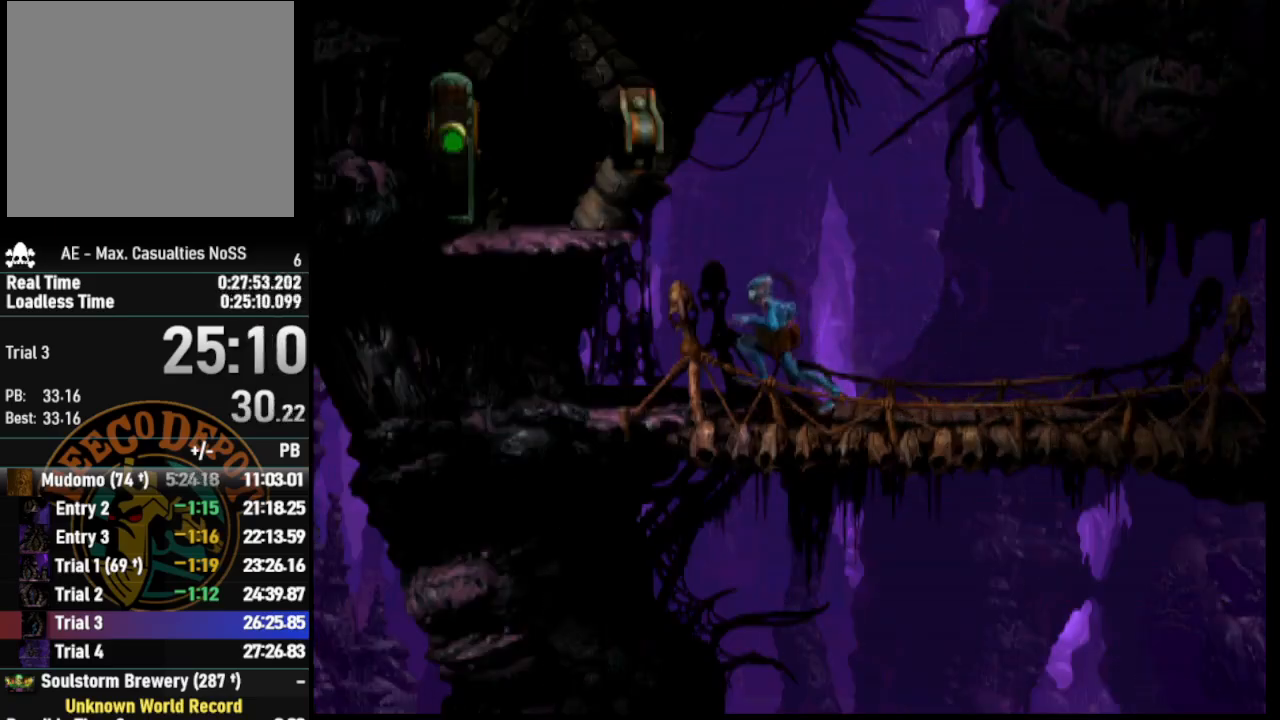
{"buttons": ["DPAD_LEFT"], "left_stick": "center", "right_stick": "center", "events": [[67, "TRIANGLE", "up"], [250, "R1", "up"], [433, "DPAD_LEFT", "down"], [483, "DPAD_UP", "up"]]}
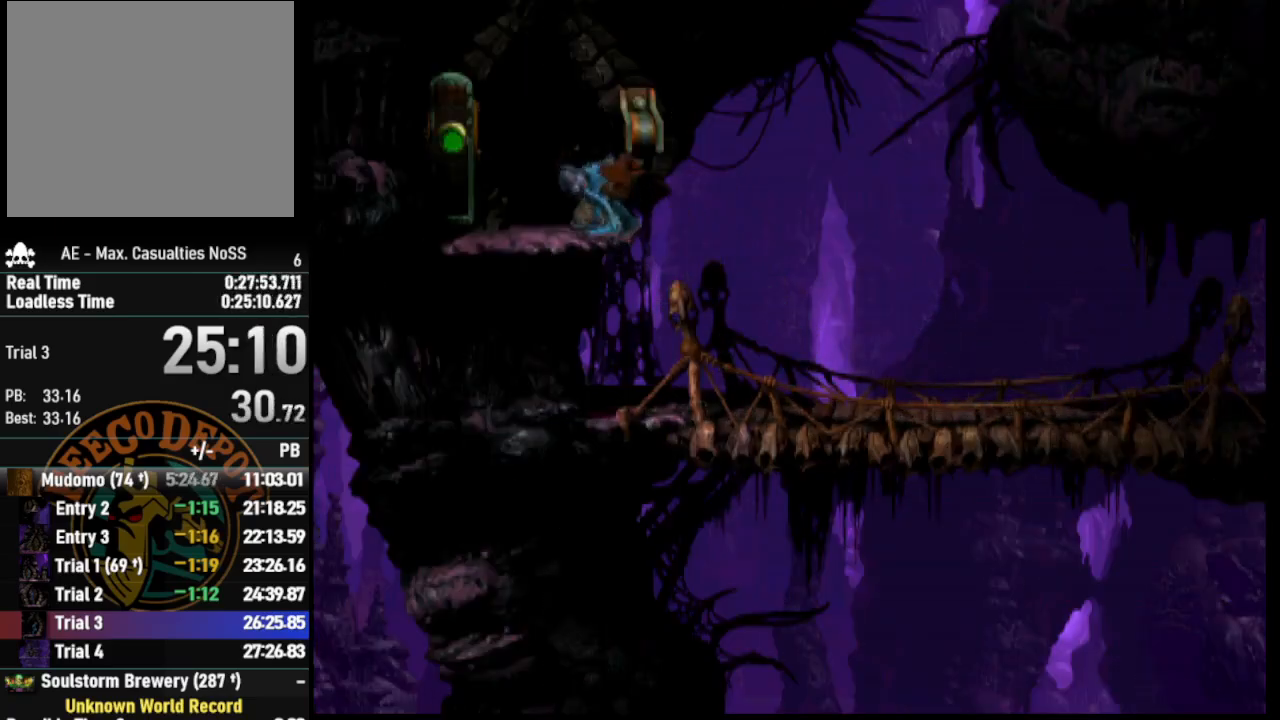
{"buttons": ["DPAD_UP"], "left_stick": "center", "right_stick": "center", "events": [[233, "DPAD_LEFT", "up"], [283, "DPAD_UP", "down"]]}